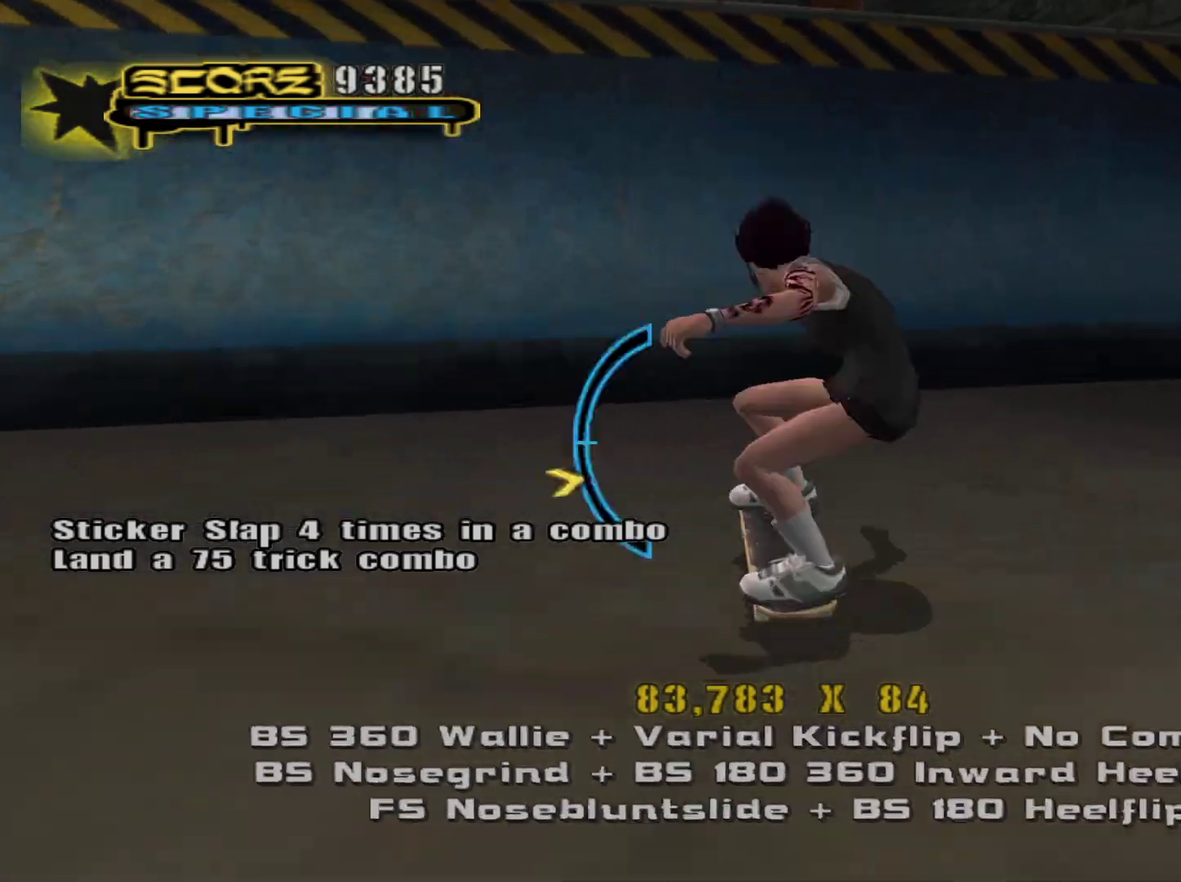
Gameplay with a controller (PlayStation layout); each line is a JSON object with the inputs held at the frame after it. "events" lists button and stick changes between this image and that frame as [ms after this image, input, new state], when the widget could be followed in between.
{"buttons": ["CROSS"], "left_stick": "center", "right_stick": "center", "events": [[83, "R2", "down"], [133, "left_stick", "center"], [200, "R2", "up"], [283, "left_stick", "up-left"], [367, "left_stick", "center"]]}
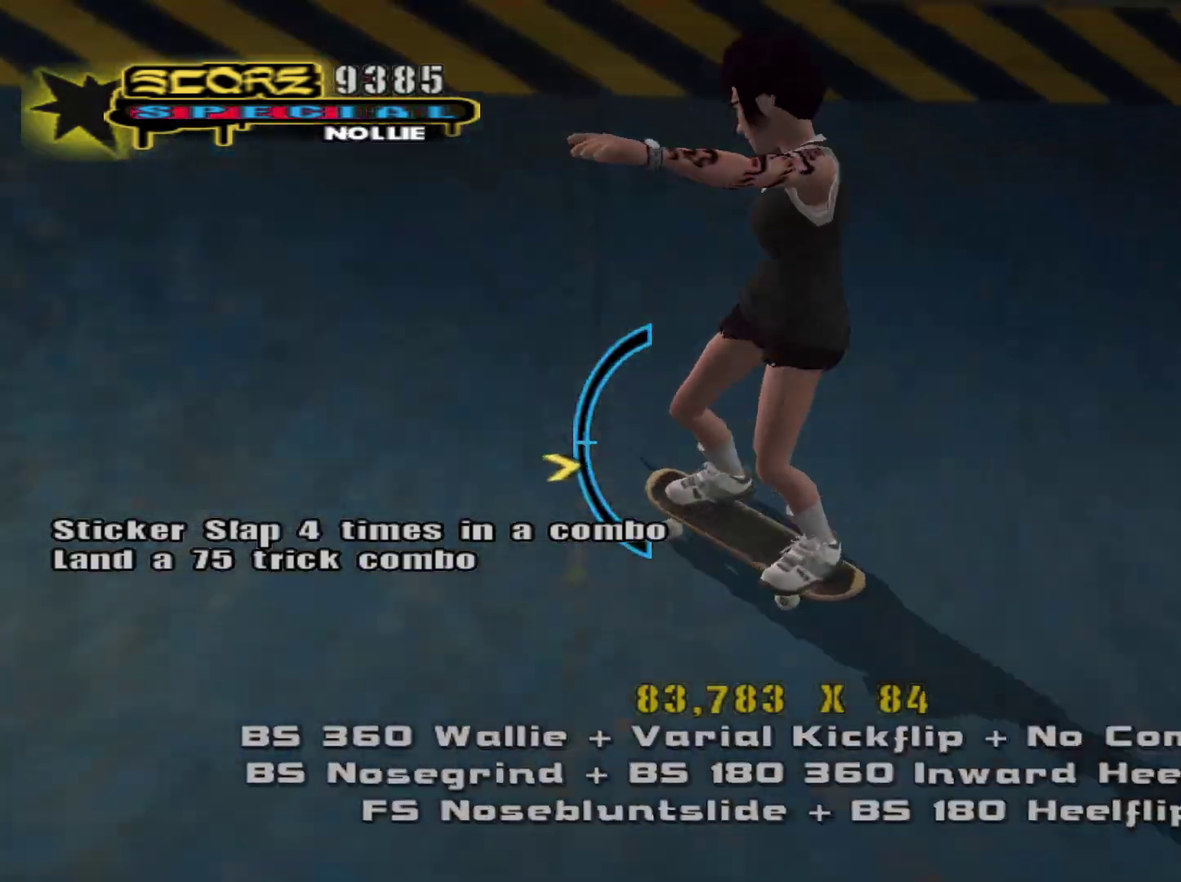
{"buttons": ["CIRCLE", "R2"], "left_stick": "down", "right_stick": "center", "events": [[50, "left_stick", "left"], [150, "left_stick", "center"], [217, "left_stick", "right"], [250, "CROSS", "up"], [350, "left_stick", "center"], [367, "CIRCLE", "down"], [383, "R2", "down"], [433, "left_stick", "down"]]}
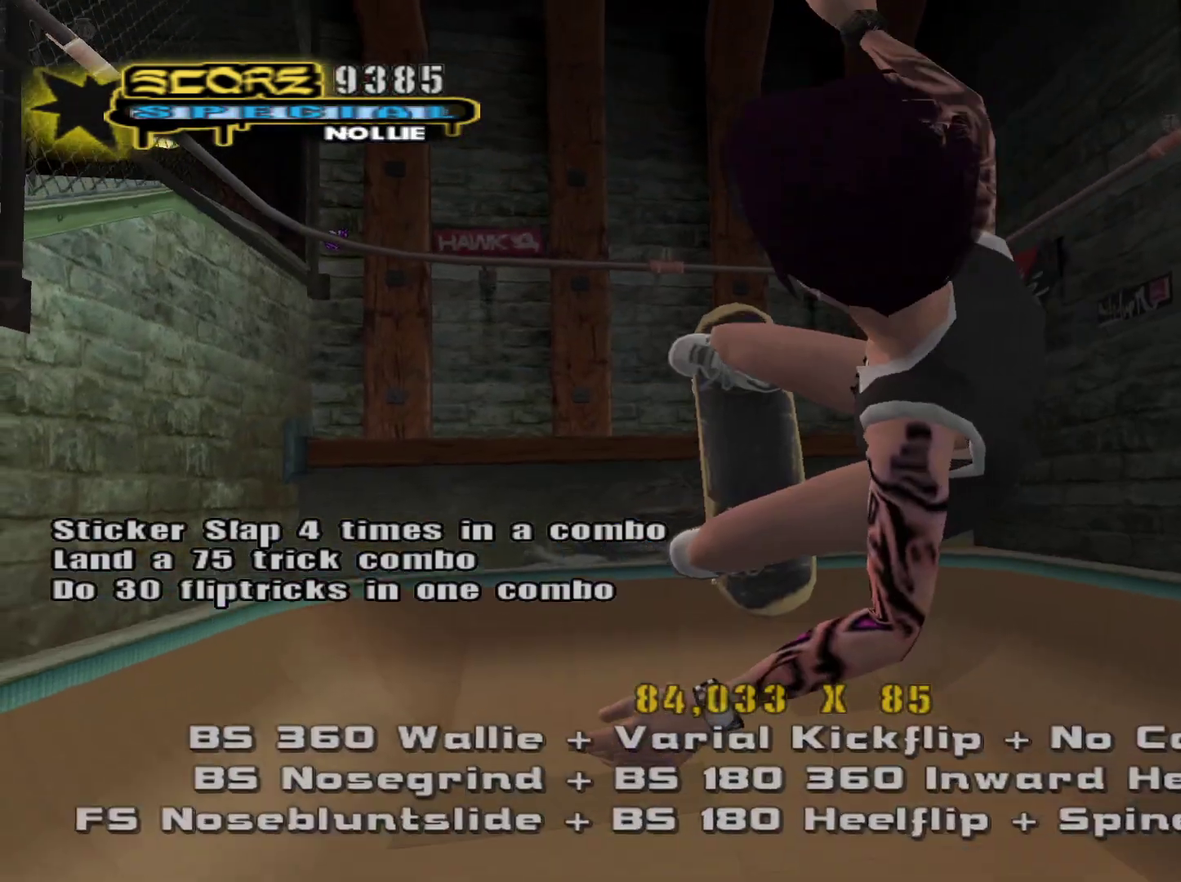
{"buttons": ["CIRCLE", "R2"], "left_stick": "center", "right_stick": "center", "events": [[33, "left_stick", "center"], [83, "left_stick", "down"], [183, "left_stick", "center"], [233, "left_stick", "down"], [333, "left_stick", "center"], [400, "left_stick", "down"], [500, "left_stick", "center"]]}
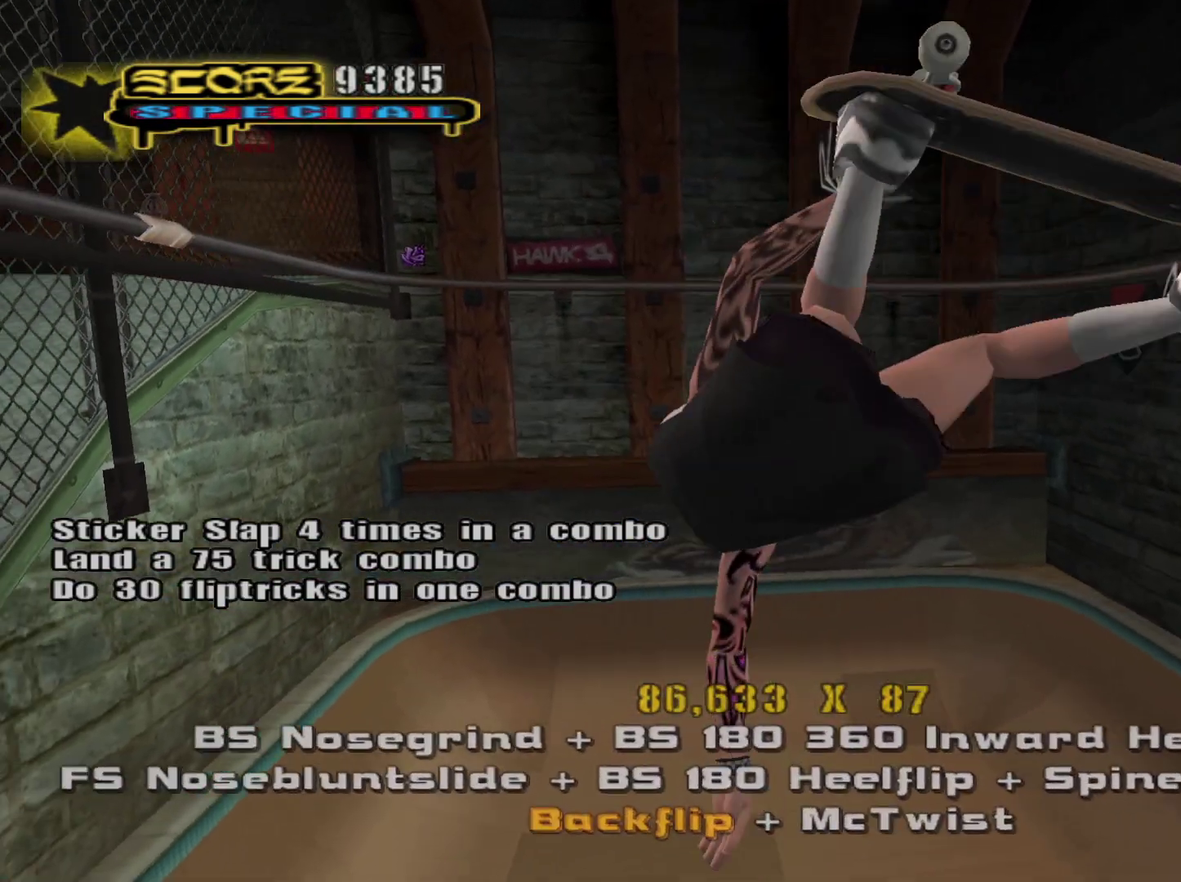
{"buttons": [], "left_stick": "center", "right_stick": "center", "events": [[133, "CIRCLE", "up"], [233, "R2", "up"]]}
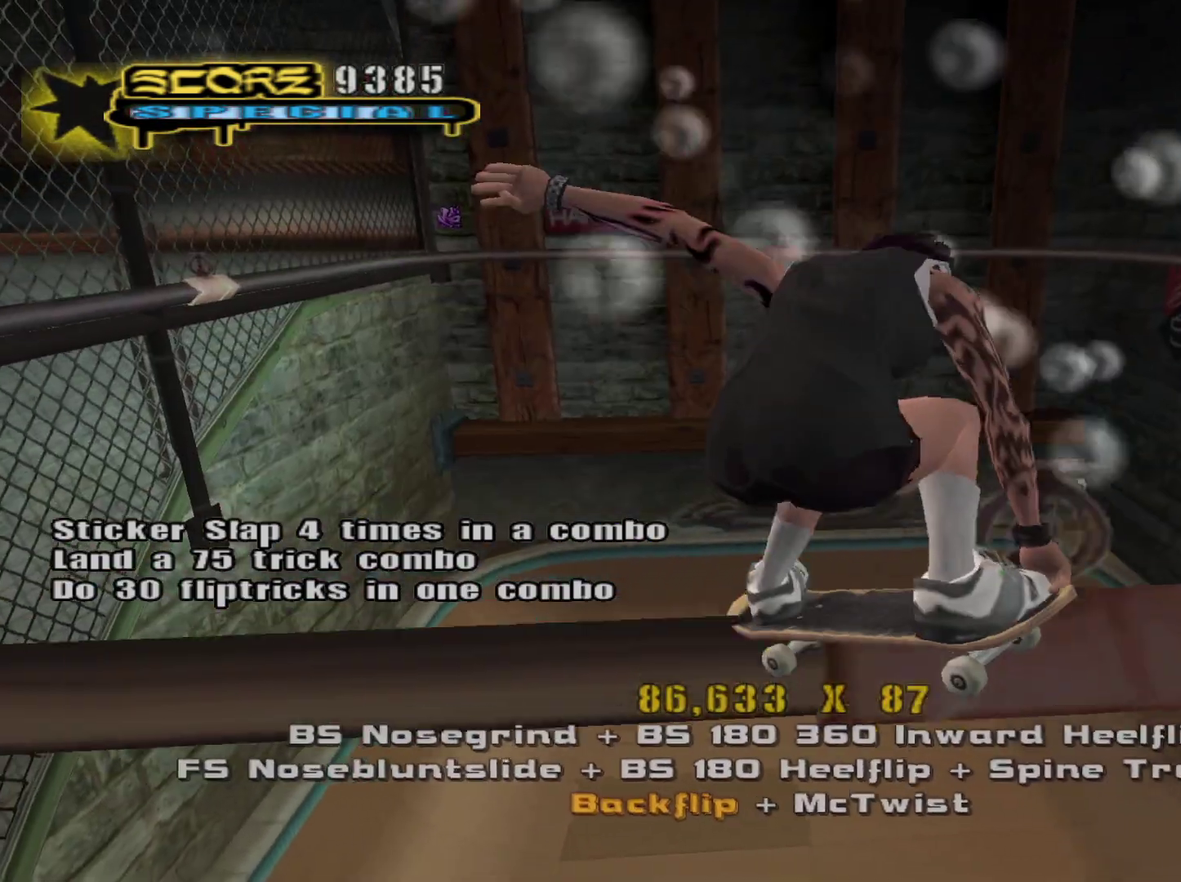
{"buttons": [], "left_stick": "center", "right_stick": "center", "events": [[100, "left_stick", "up"], [150, "left_stick", "up-right"], [233, "left_stick", "down-right"], [267, "SQUARE", "down"], [300, "left_stick", "center"], [367, "SQUARE", "up"]]}
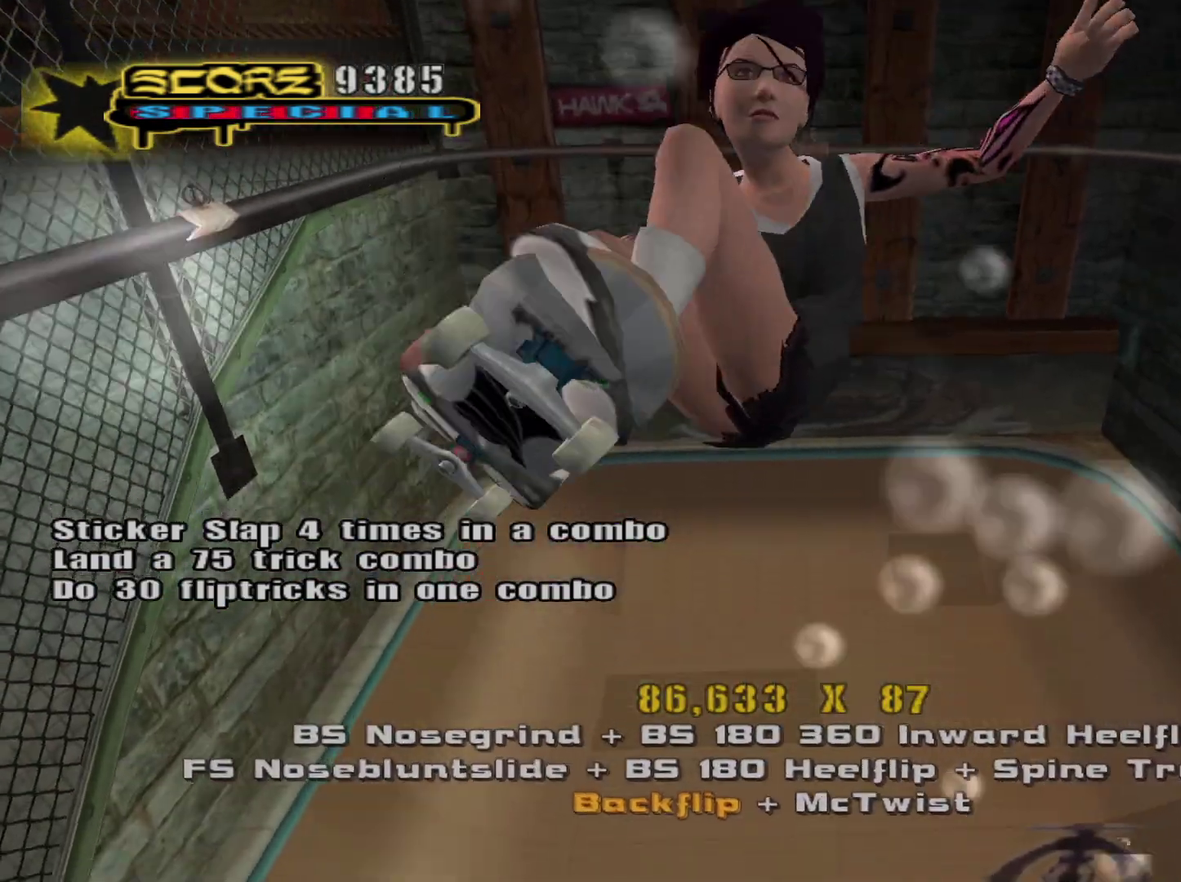
{"buttons": [], "left_stick": "center", "right_stick": "center", "events": []}
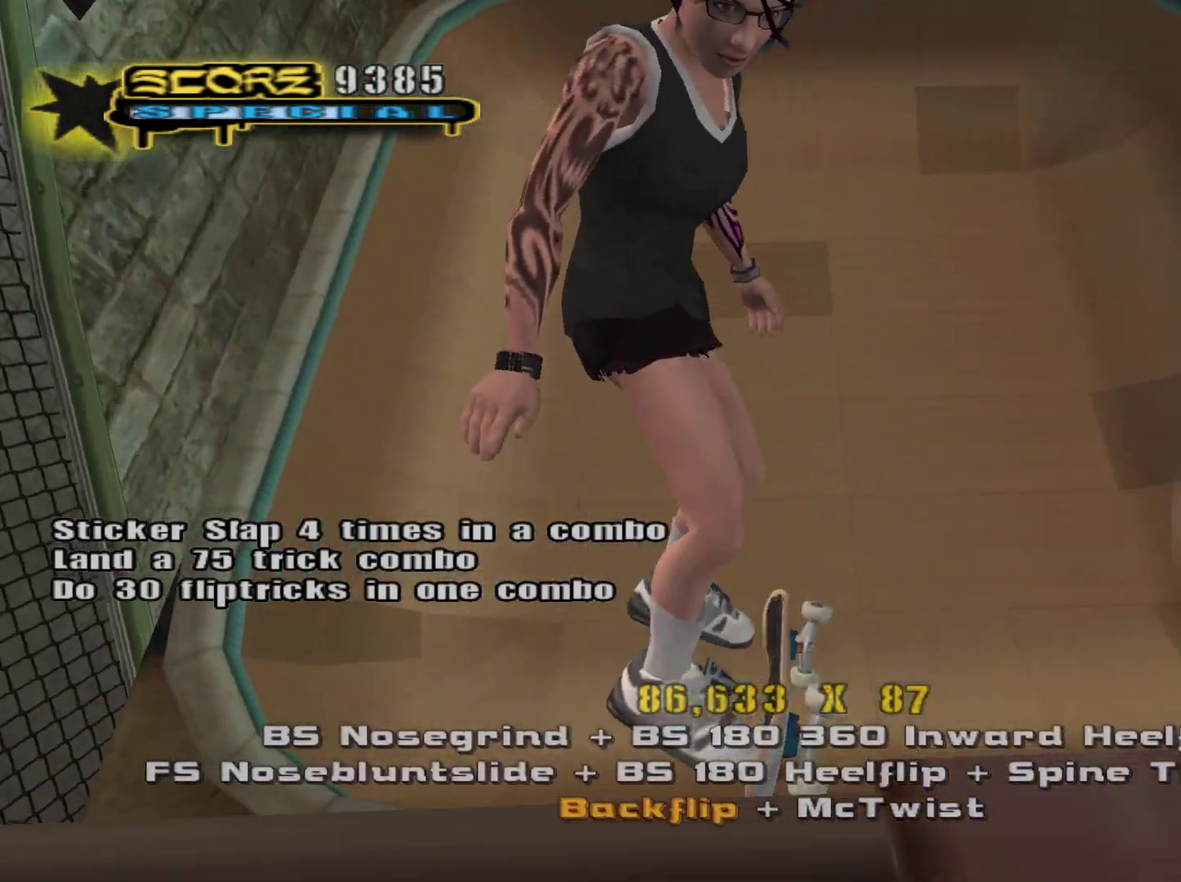
{"buttons": [], "left_stick": "center", "right_stick": "center", "events": []}
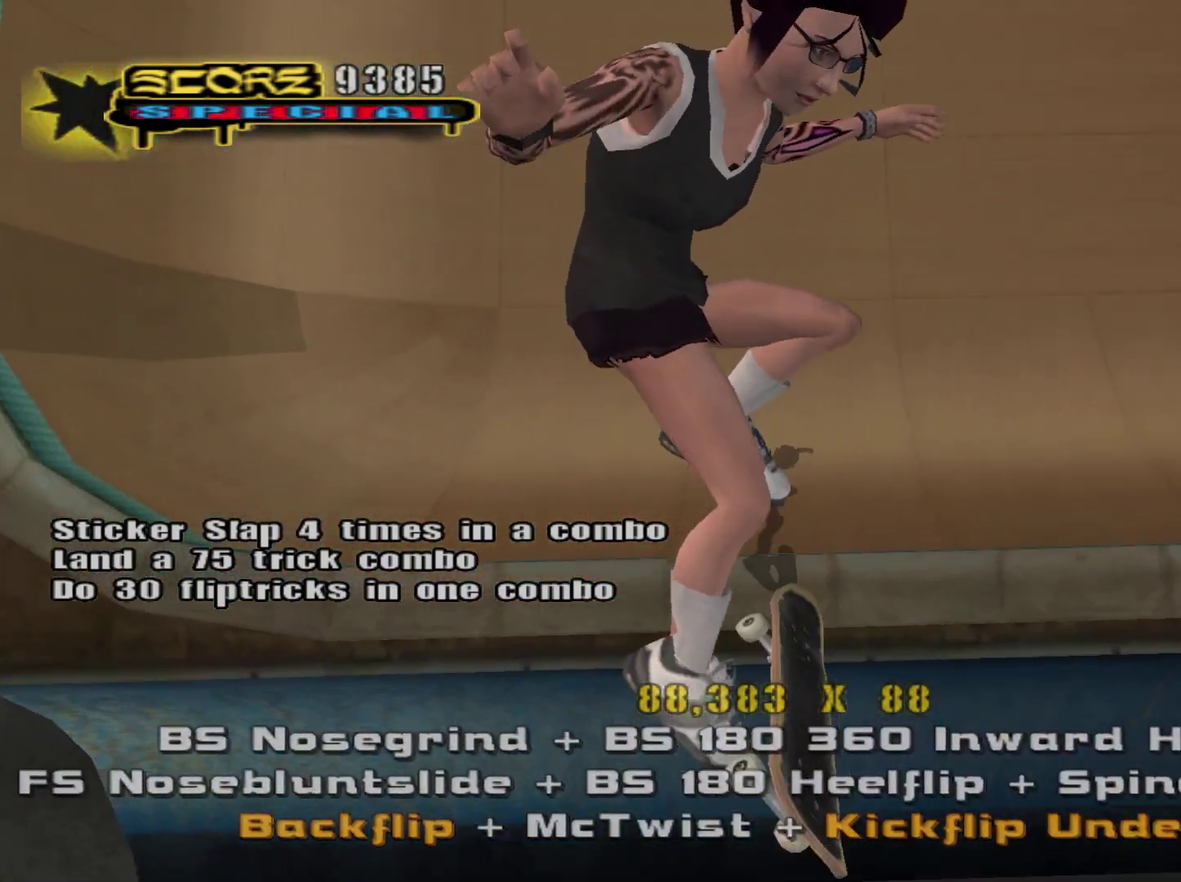
{"buttons": ["CROSS", "R2"], "left_stick": "center", "right_stick": "center", "events": [[33, "CROSS", "down"], [483, "R2", "down"]]}
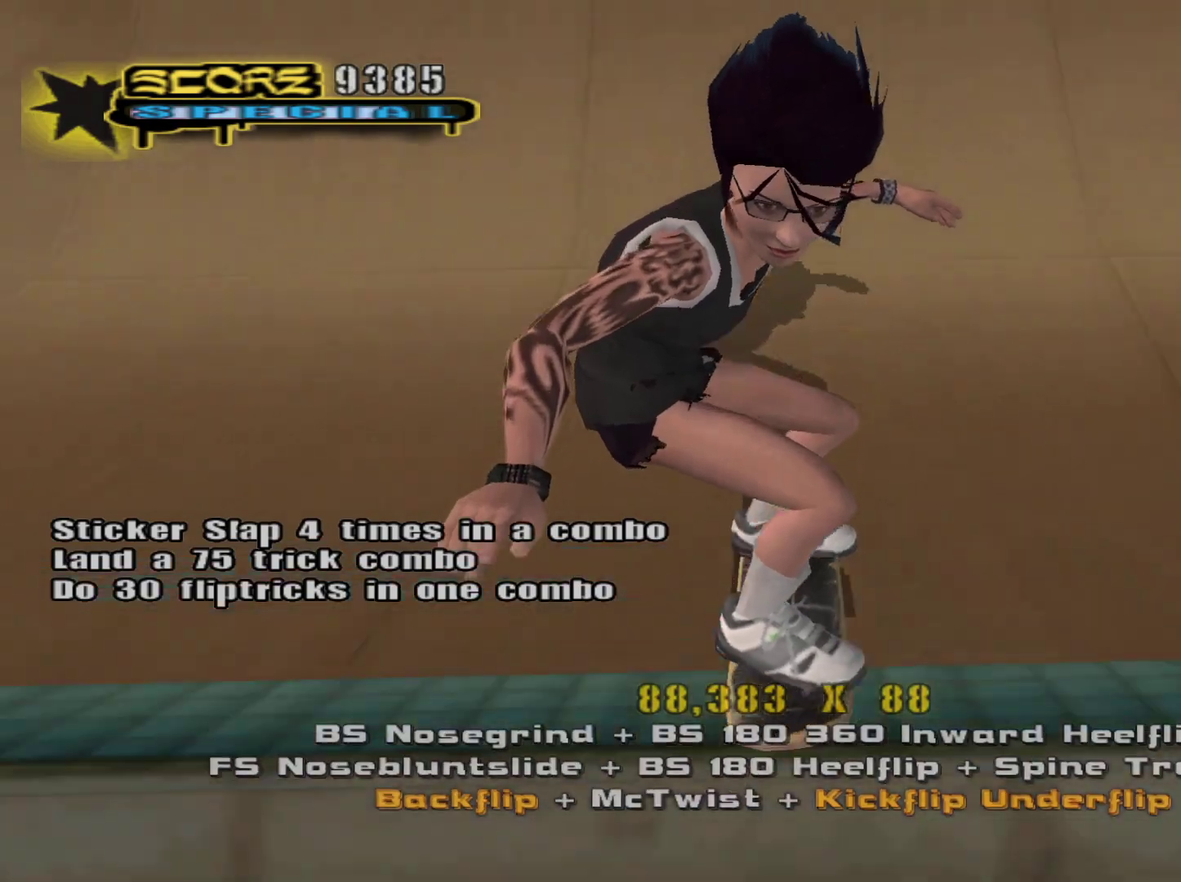
{"buttons": ["CROSS"], "left_stick": "up", "right_stick": "center", "events": [[17, "left_stick", "up"], [100, "R2", "up"], [133, "left_stick", "down"], [233, "left_stick", "up-right"], [333, "left_stick", "down"], [450, "left_stick", "up"]]}
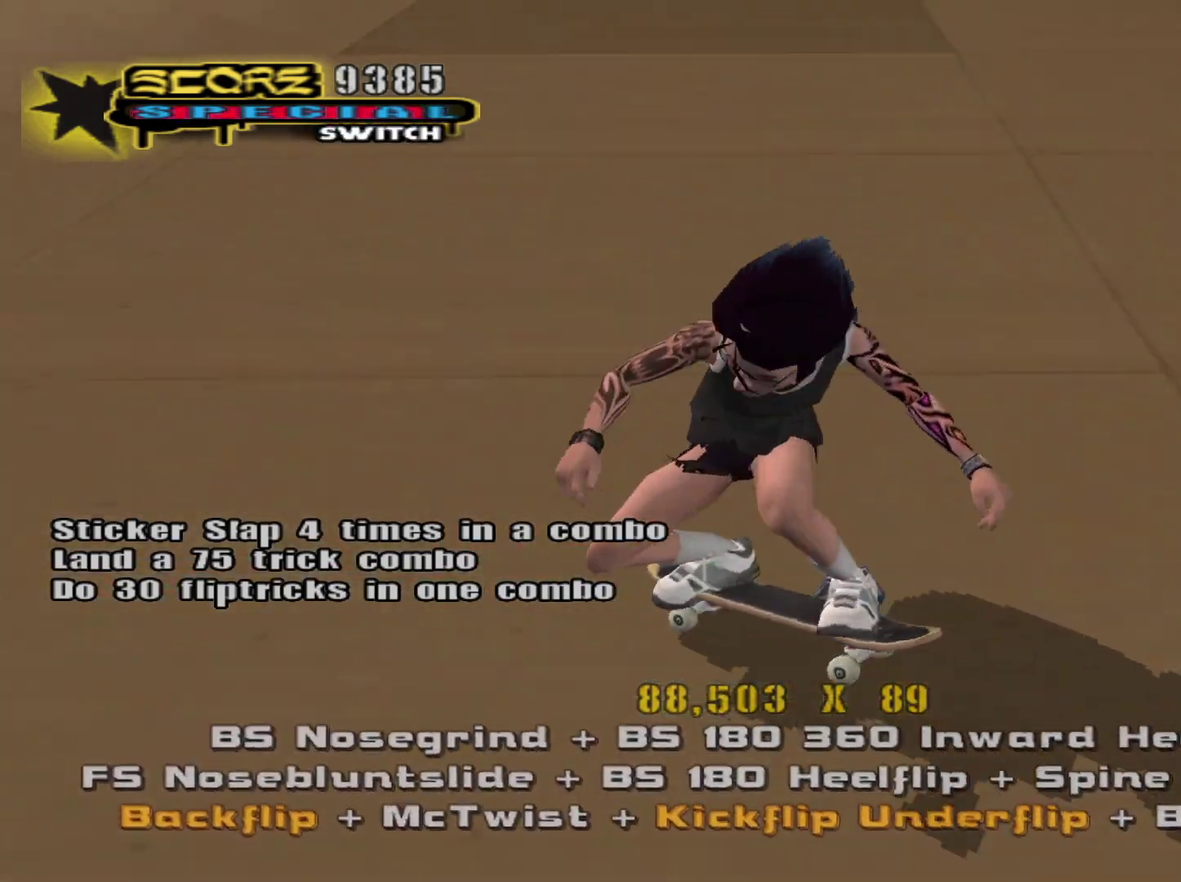
{"buttons": ["CROSS"], "left_stick": "down", "right_stick": "center", "events": [[33, "left_stick", "down"], [150, "left_stick", "up"], [250, "left_stick", "down"], [367, "left_stick", "up"], [467, "left_stick", "down"]]}
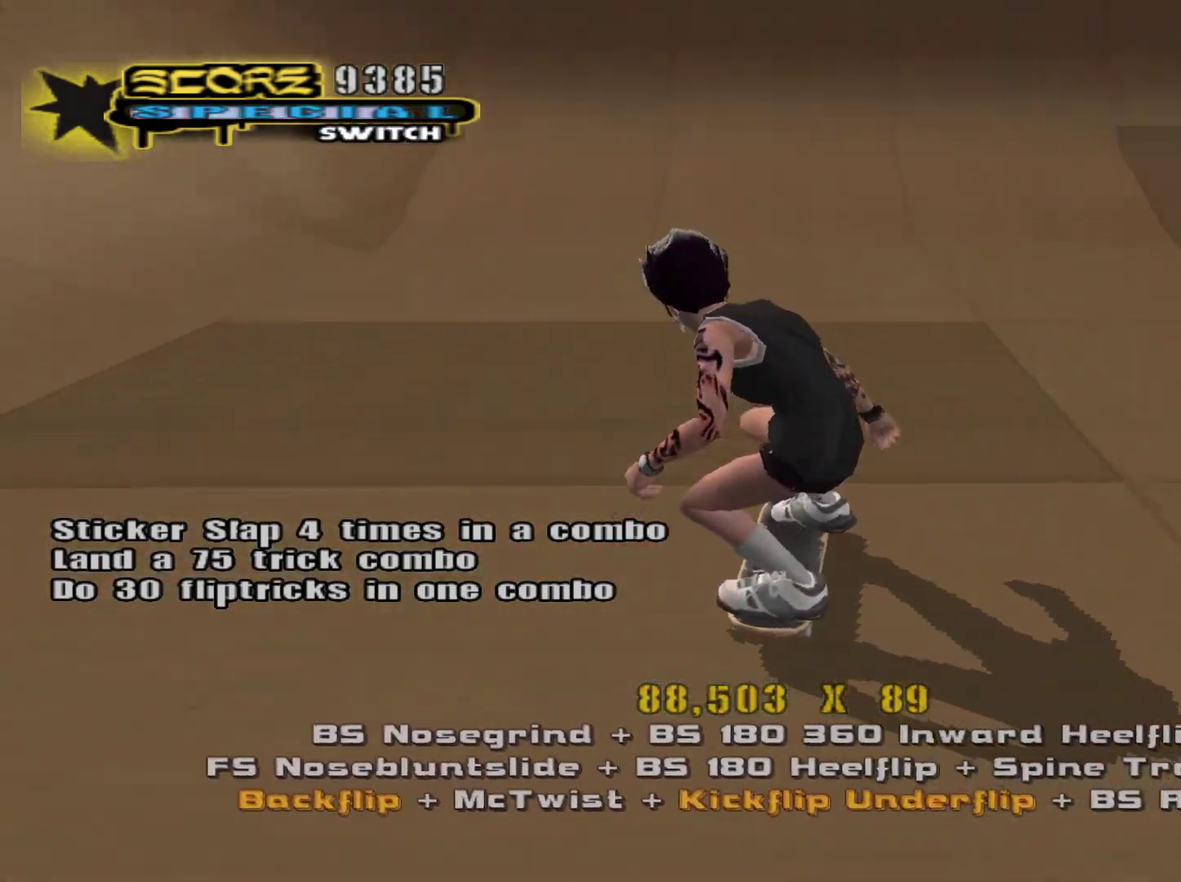
{"buttons": ["CROSS"], "left_stick": "up-right", "right_stick": "center", "events": [[83, "left_stick", "up"], [183, "left_stick", "down"], [283, "left_stick", "up"], [383, "left_stick", "down"], [483, "left_stick", "up-right"]]}
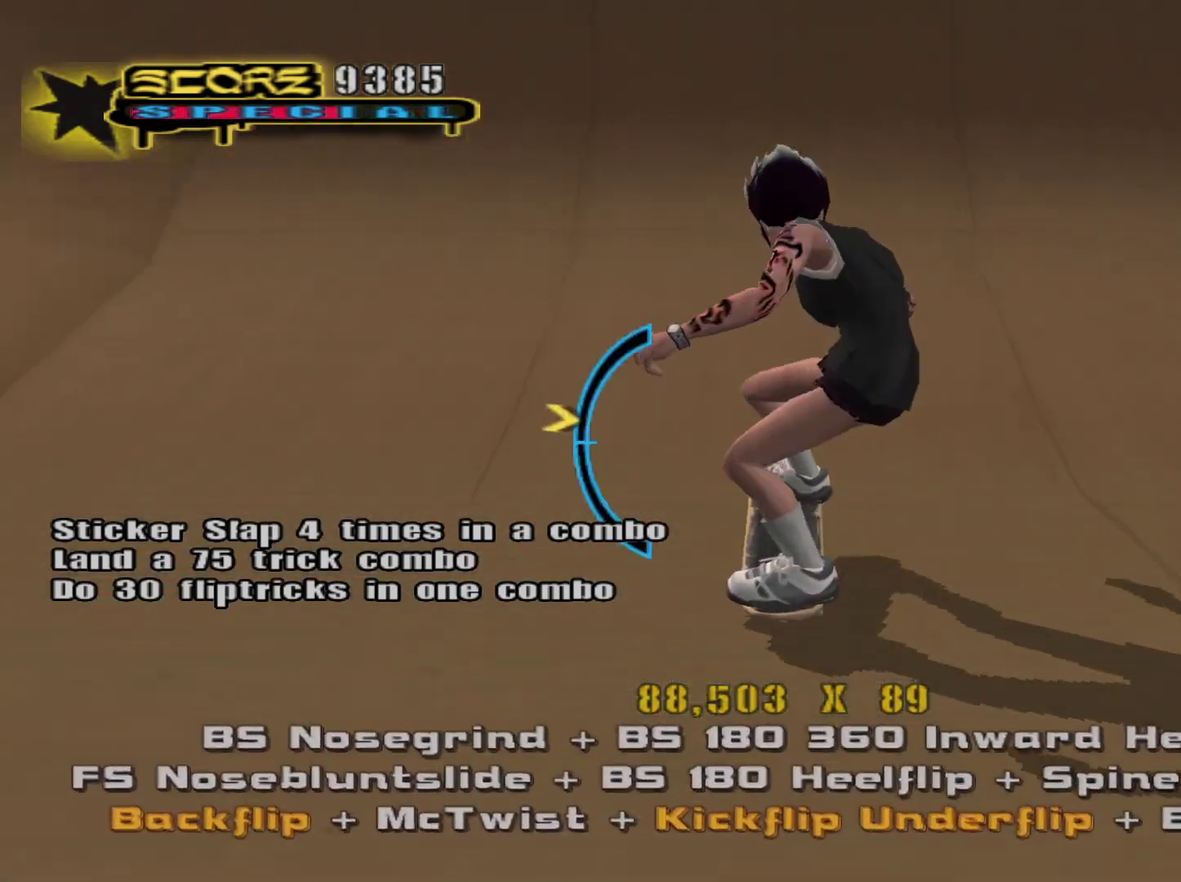
{"buttons": ["CROSS"], "left_stick": "up-right", "right_stick": "center", "events": [[133, "left_stick", "right"], [300, "left_stick", "down-right"], [417, "left_stick", "up-right"]]}
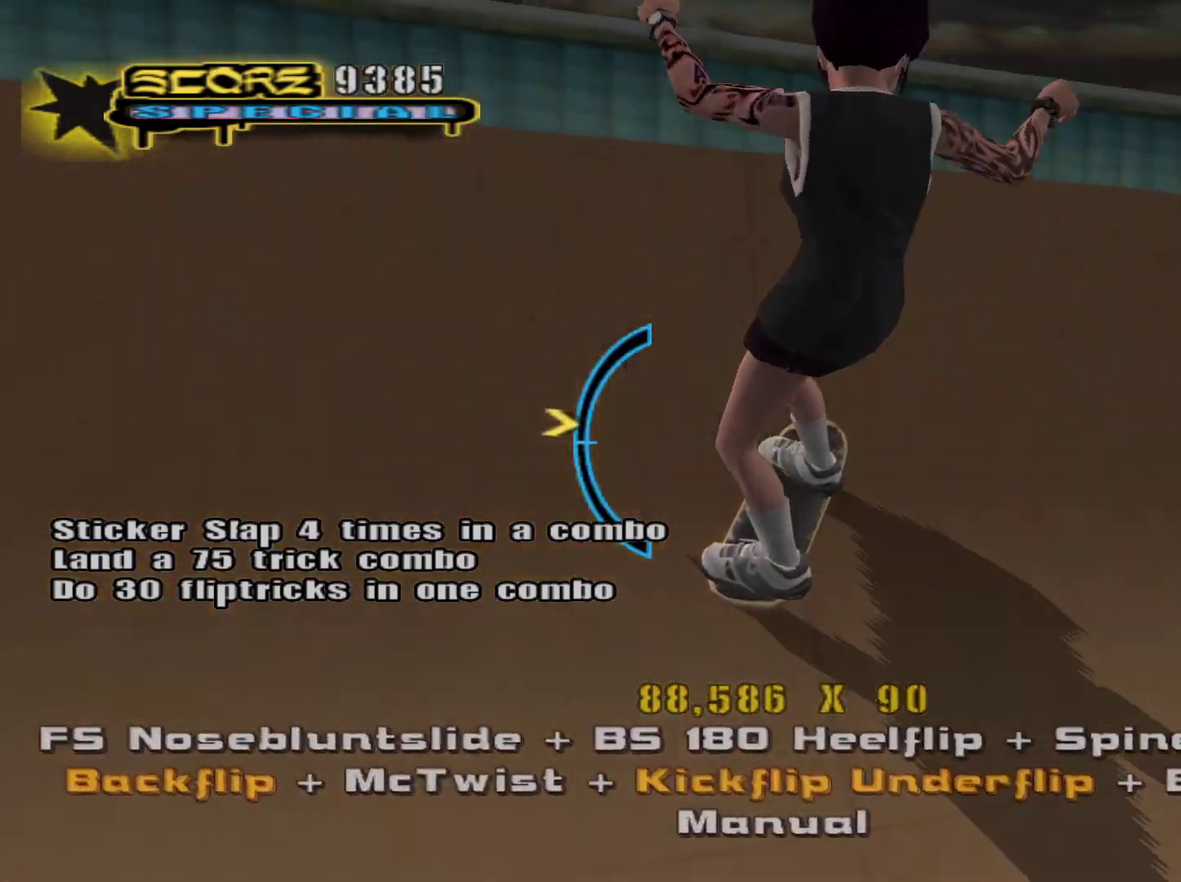
{"buttons": [], "left_stick": "center", "right_stick": "center", "events": [[50, "left_stick", "right"], [117, "CROSS", "up"], [133, "TRIANGLE", "down"], [183, "left_stick", "up-right"], [250, "left_stick", "up"], [317, "left_stick", "center"], [383, "TRIANGLE", "up"]]}
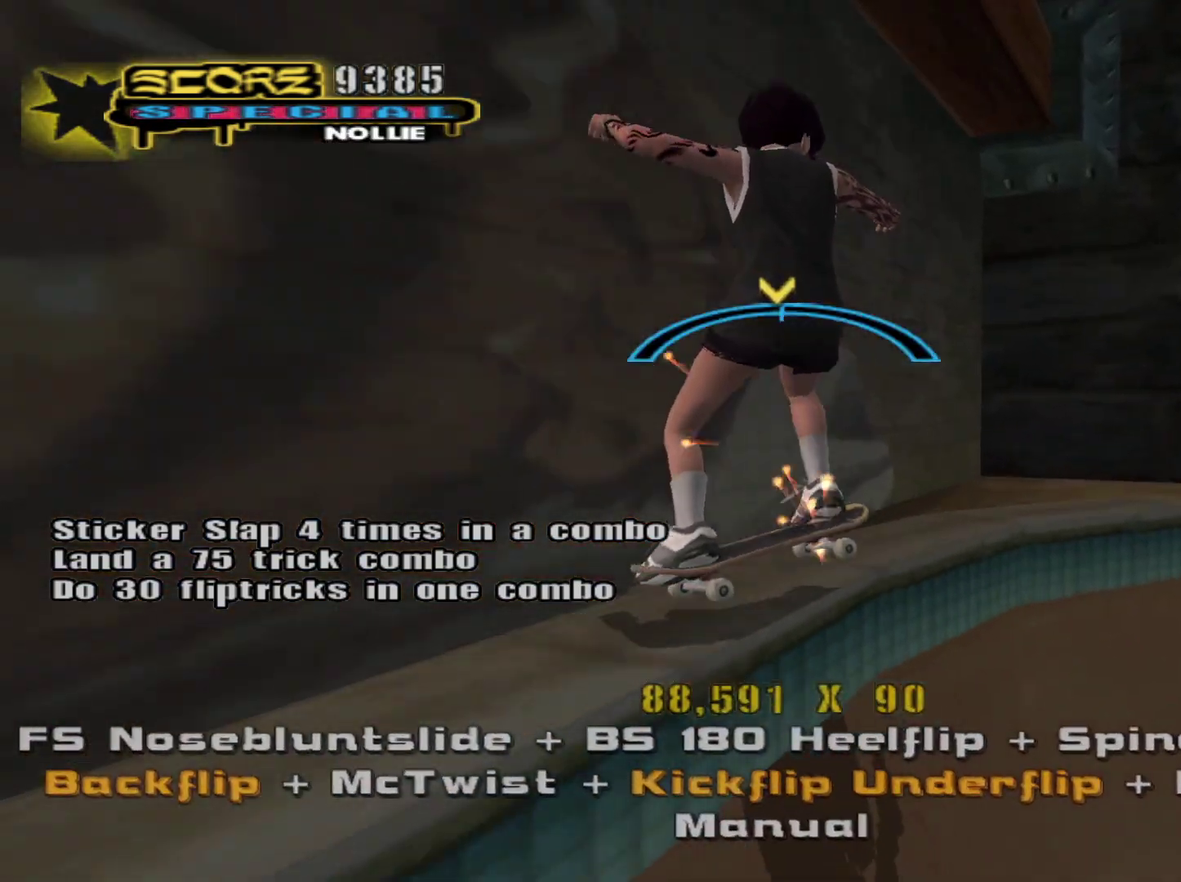
{"buttons": ["CROSS"], "left_stick": "left", "right_stick": "center", "events": [[83, "CROSS", "down"], [367, "left_stick", "left"]]}
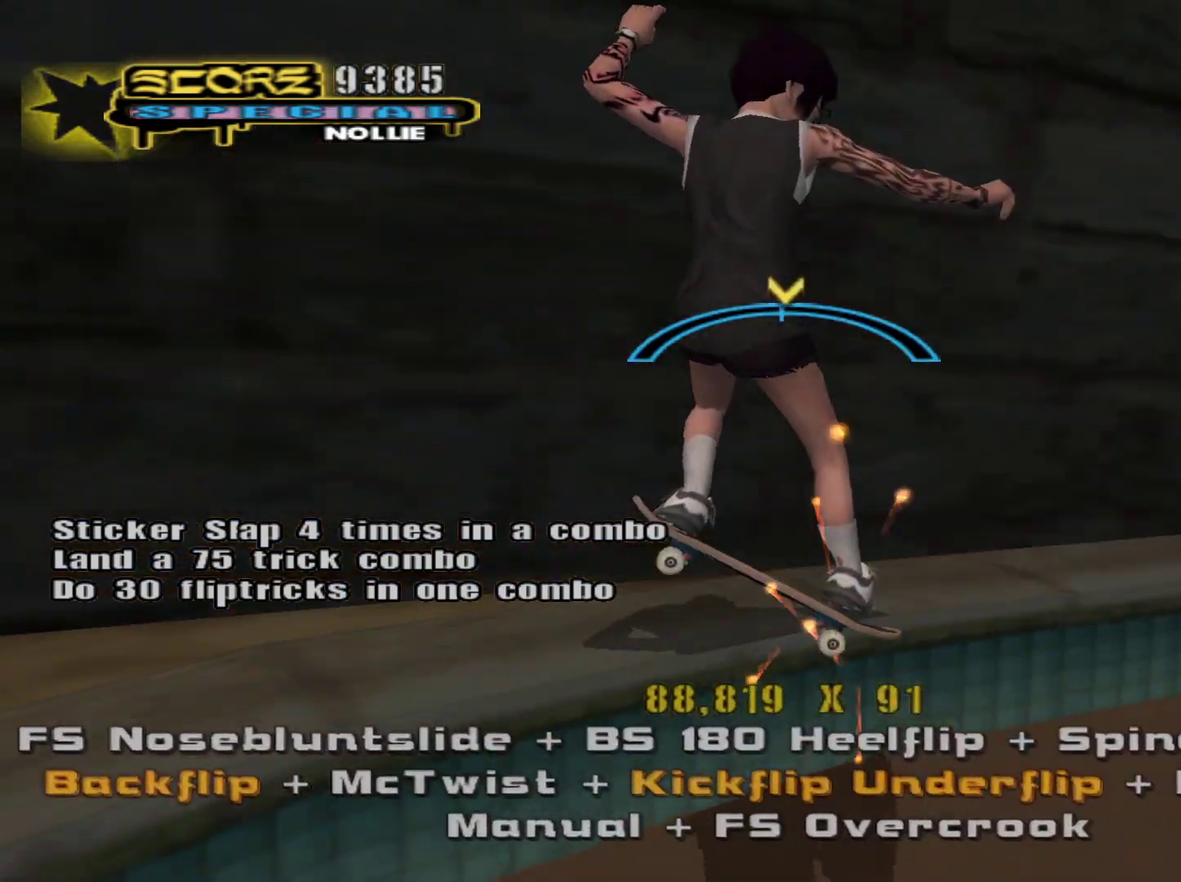
{"buttons": ["SQUARE", "R1"], "left_stick": "down", "right_stick": "center", "events": [[17, "CROSS", "up"], [50, "TRIANGLE", "down"], [100, "left_stick", "center"], [133, "CROSS", "down"], [200, "TRIANGLE", "up"], [250, "CROSS", "up"], [250, "left_stick", "down"], [317, "R1", "down"], [350, "SQUARE", "down"], [367, "left_stick", "center"], [450, "left_stick", "down"]]}
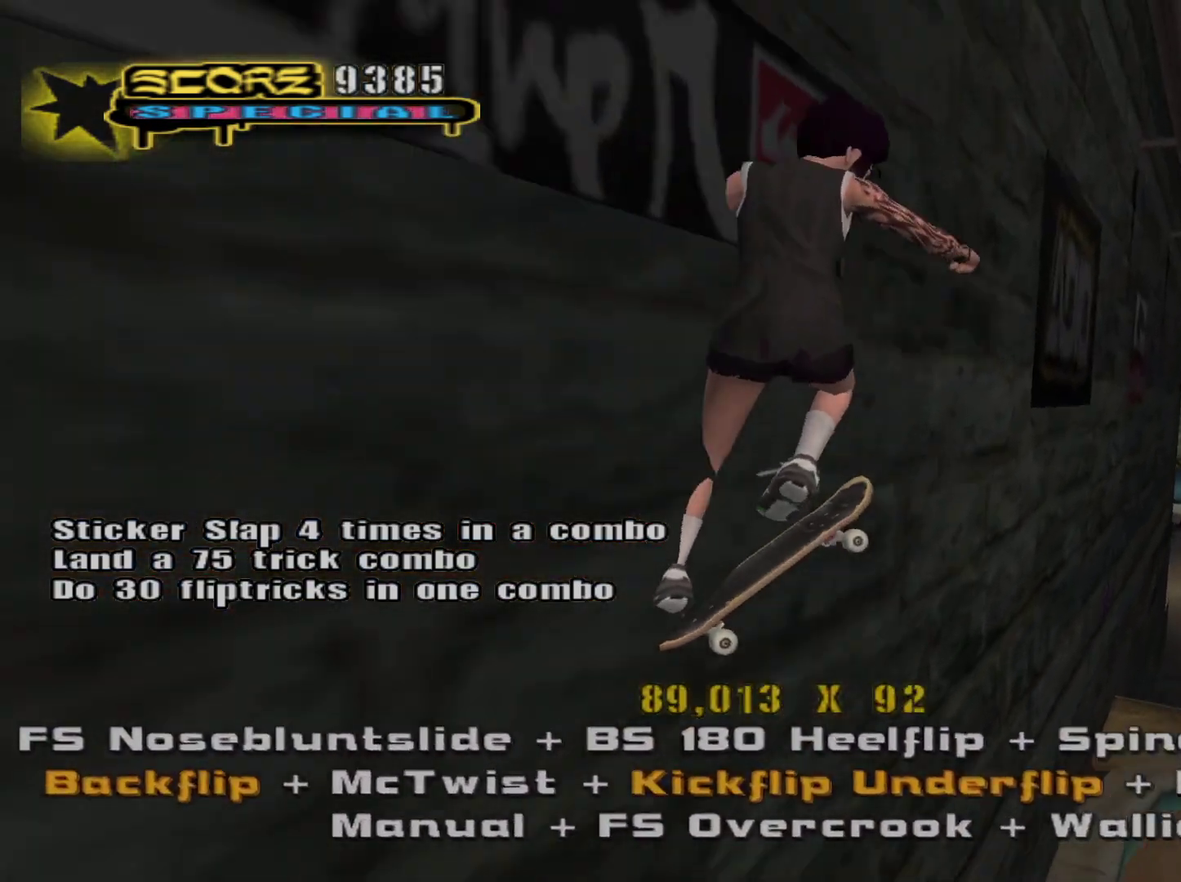
{"buttons": ["R1"], "left_stick": "center", "right_stick": "center", "events": [[33, "left_stick", "center"], [100, "left_stick", "down"], [183, "left_stick", "center"], [250, "left_stick", "down"], [350, "left_stick", "center"], [433, "SQUARE", "up"]]}
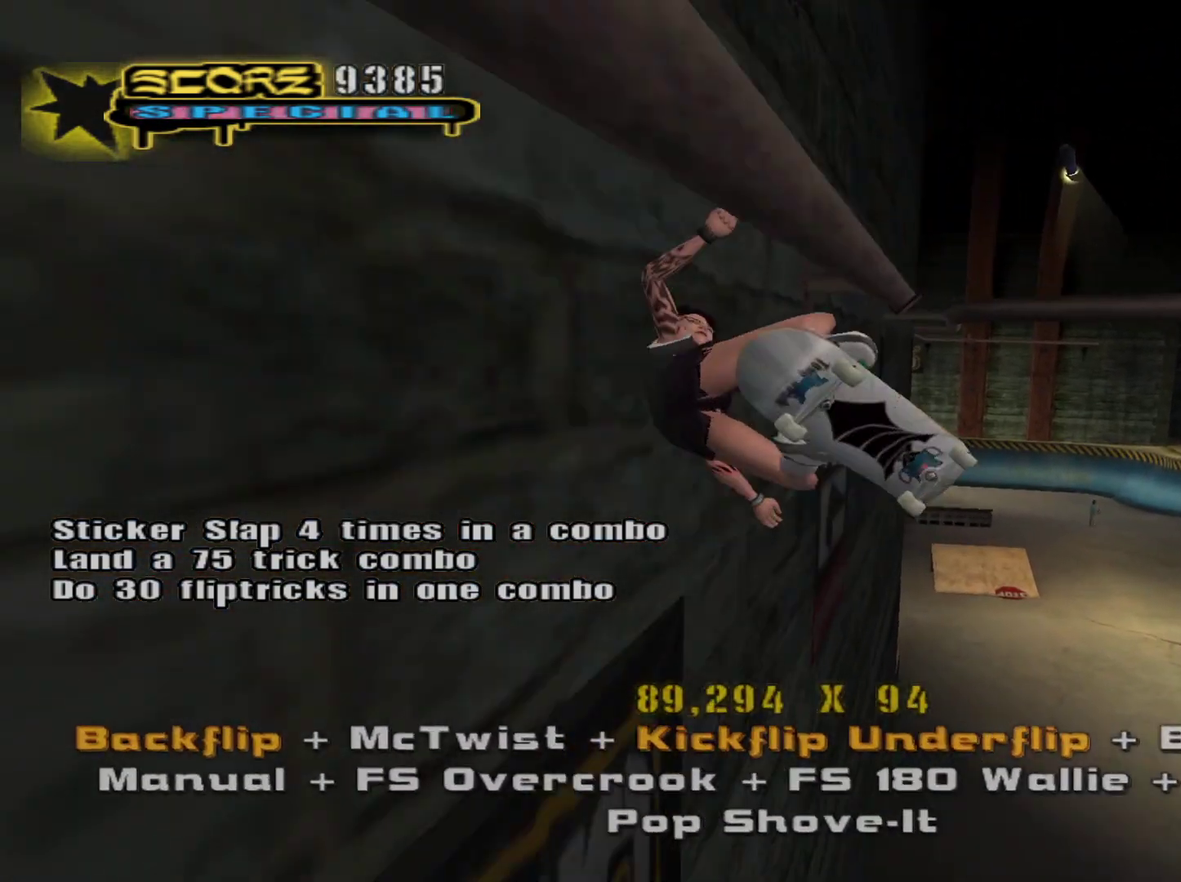
{"buttons": ["R1"], "left_stick": "center", "right_stick": "center", "events": [[117, "left_stick", "left"], [150, "SQUARE", "down"], [267, "SQUARE", "up"], [283, "left_stick", "center"]]}
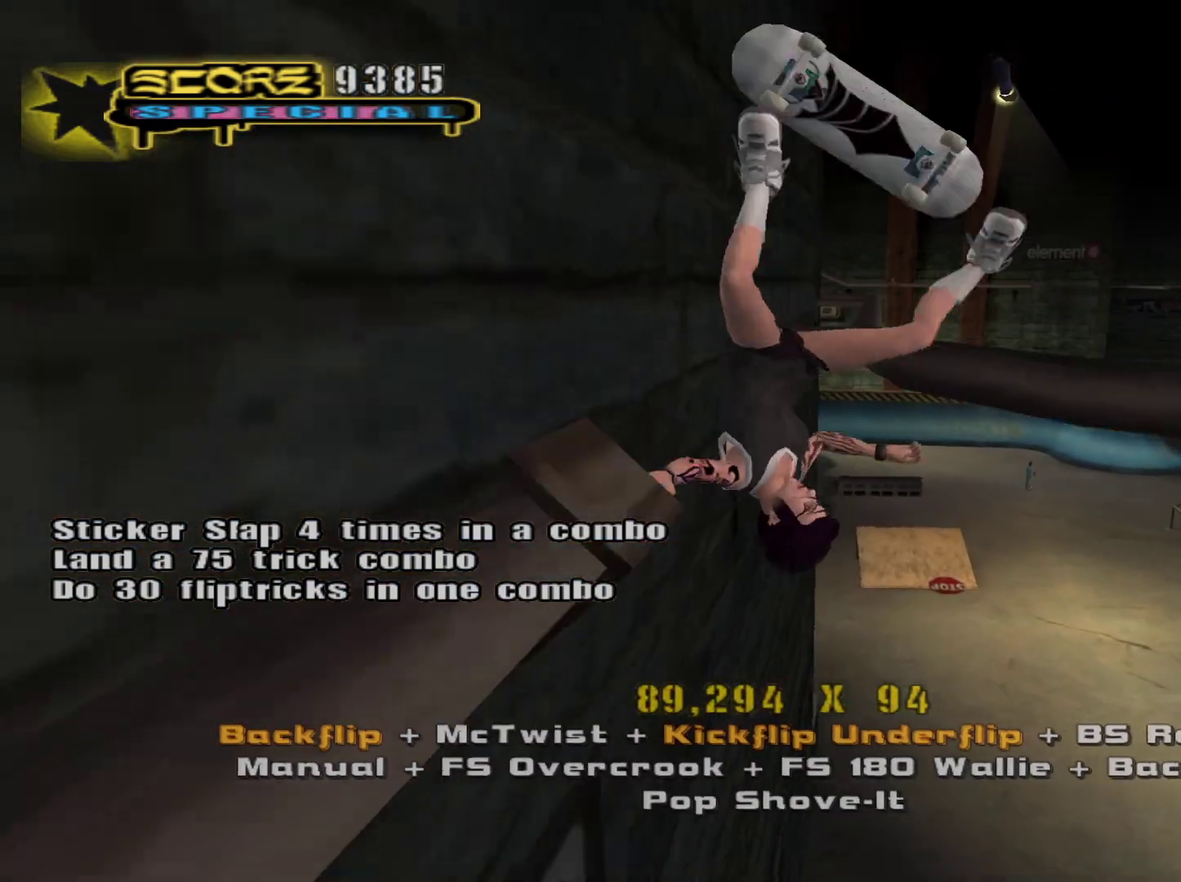
{"buttons": ["R1"], "left_stick": "center", "right_stick": "center", "events": []}
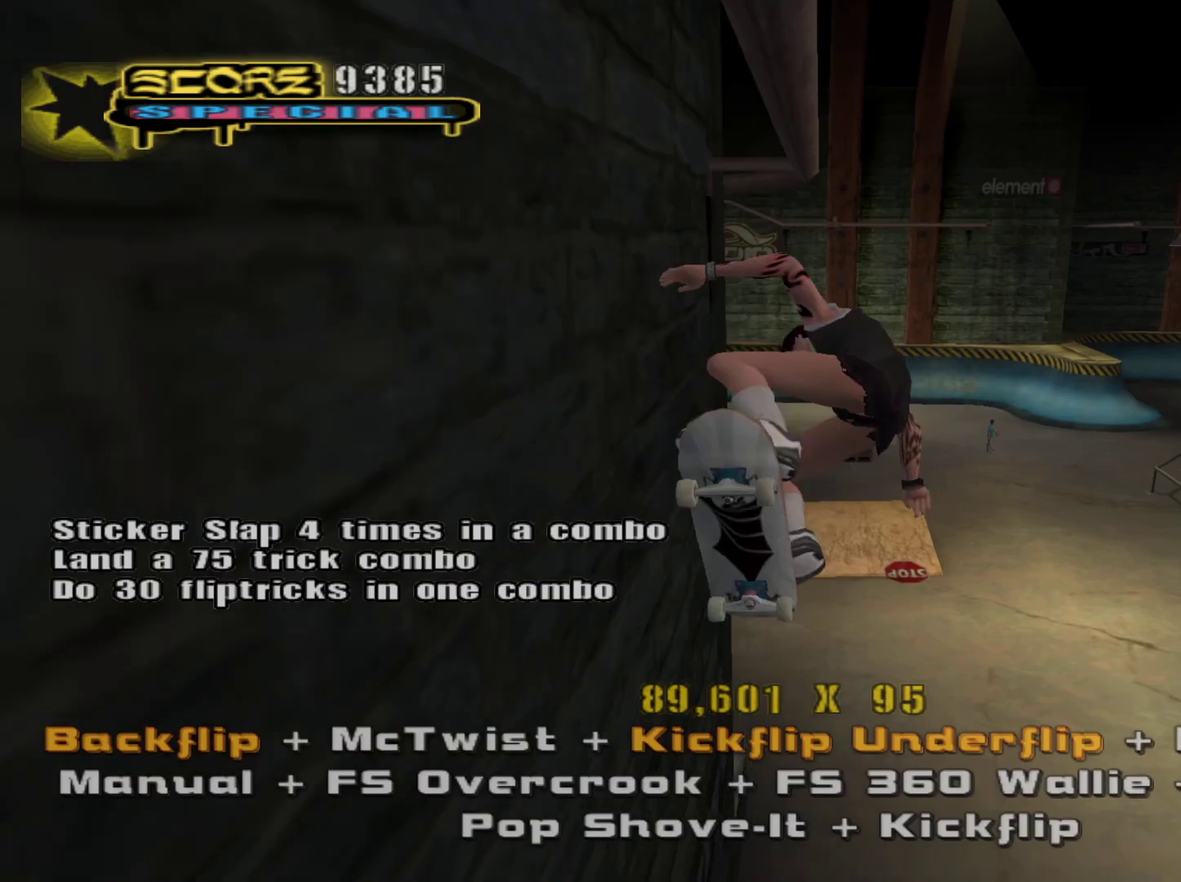
{"buttons": ["R1"], "left_stick": "center", "right_stick": "center", "events": []}
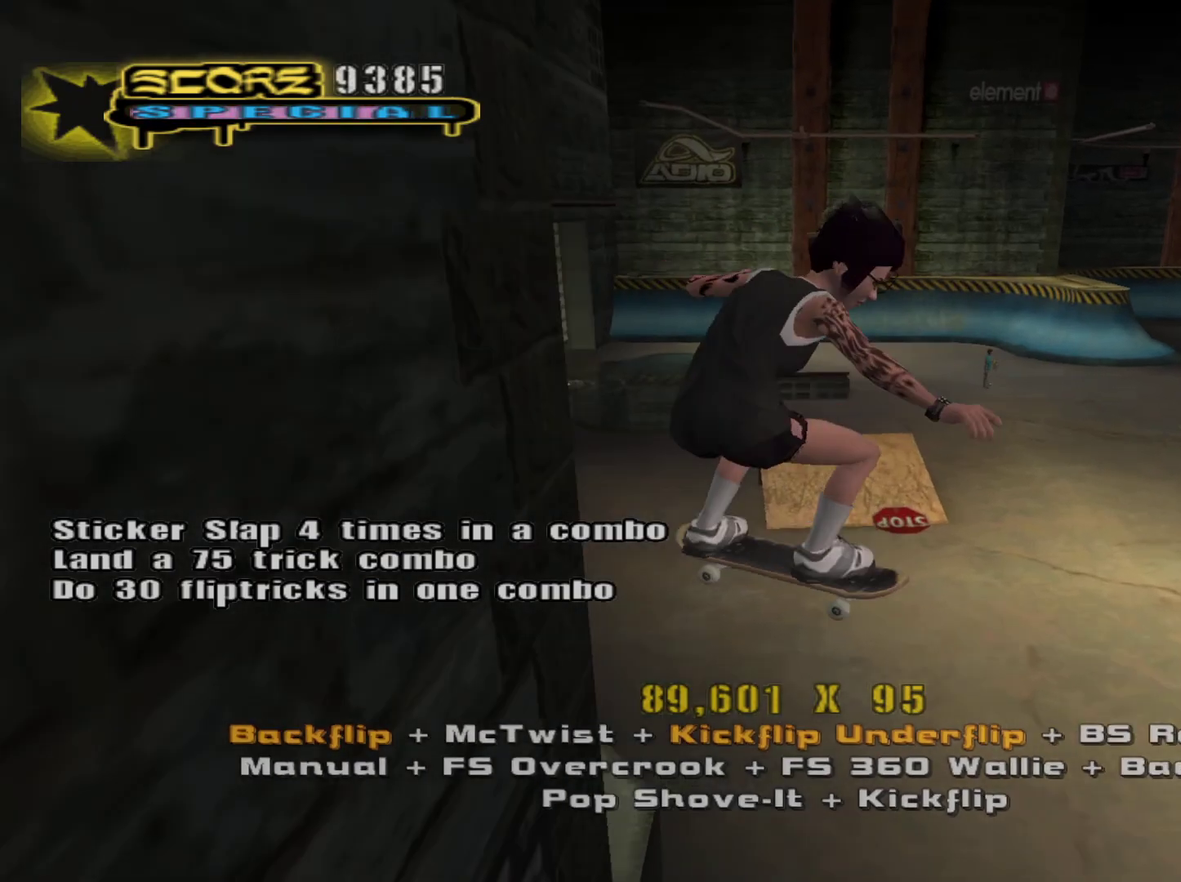
{"buttons": [], "left_stick": "up", "right_stick": "center", "events": [[250, "left_stick", "up"], [300, "R1", "up"], [367, "left_stick", "down"], [483, "left_stick", "up"]]}
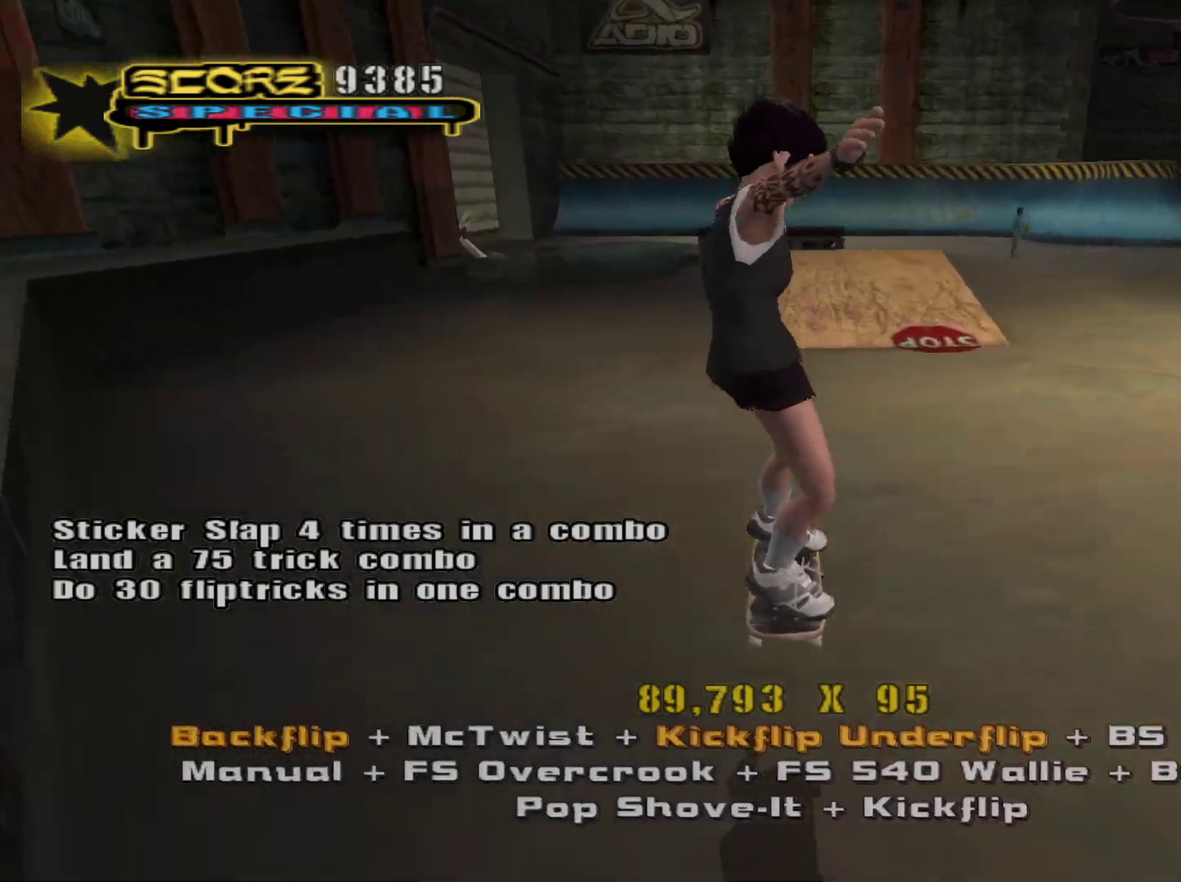
{"buttons": ["CROSS"], "left_stick": "up", "right_stick": "center", "events": [[33, "CROSS", "down"], [100, "left_stick", "down"], [250, "left_stick", "center"], [483, "left_stick", "up"]]}
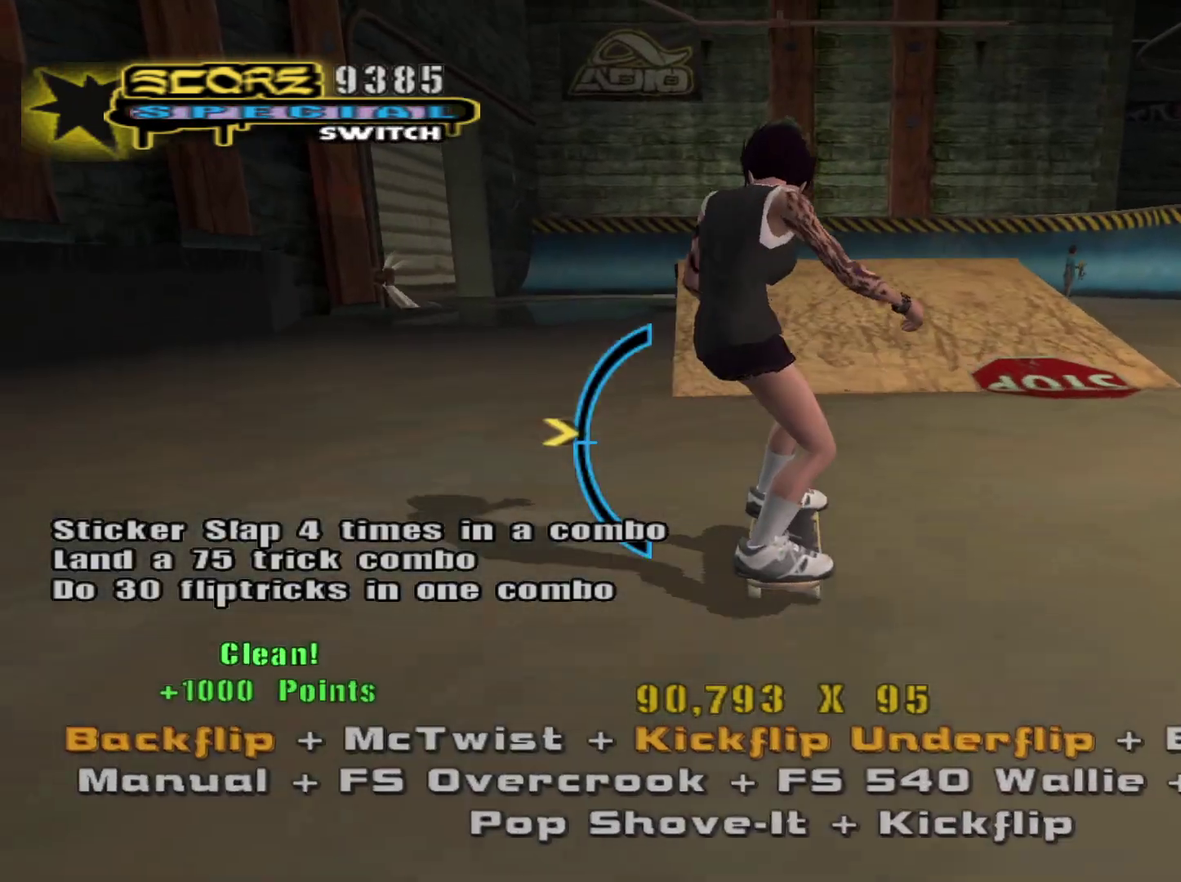
{"buttons": ["CROSS"], "left_stick": "center", "right_stick": "center", "events": [[150, "left_stick", "center"], [233, "left_stick", "up"], [433, "left_stick", "center"]]}
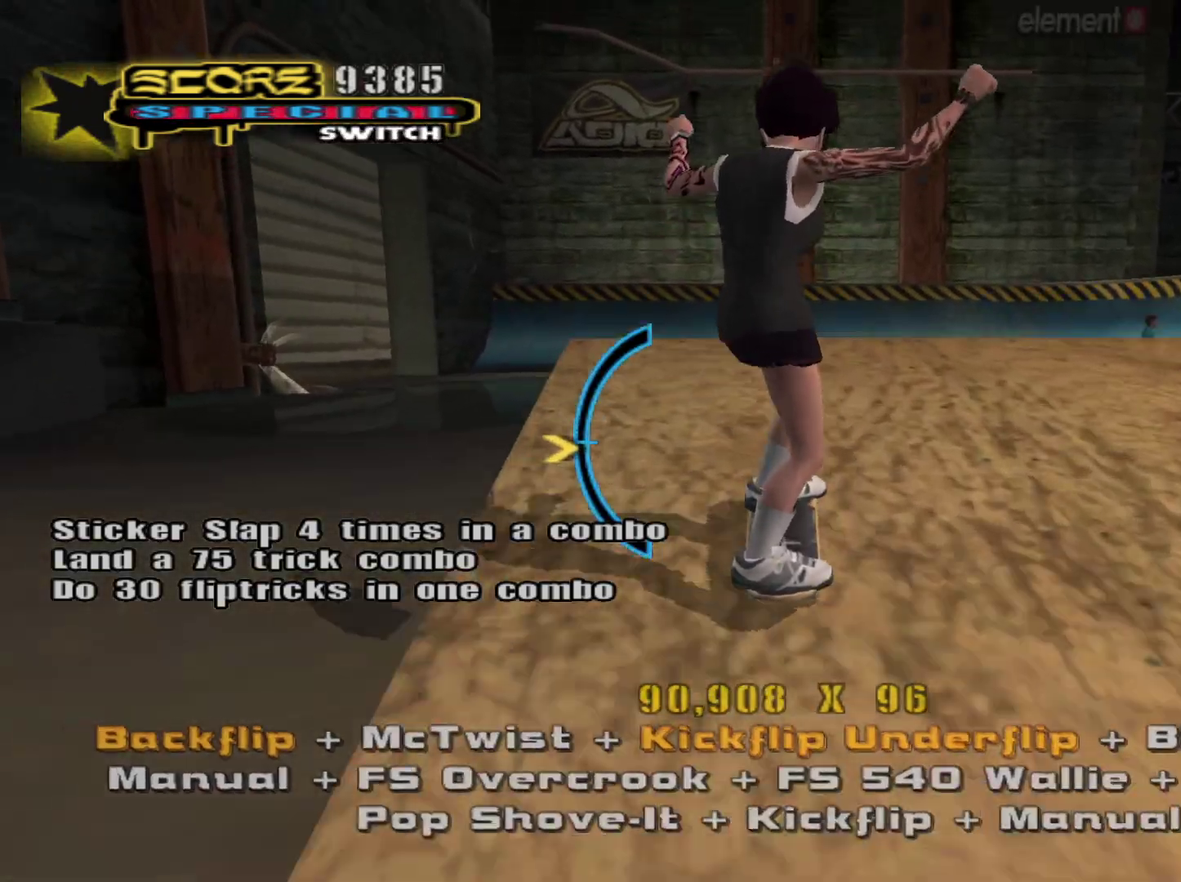
{"buttons": ["R1"], "left_stick": "right", "right_stick": "center", "events": [[100, "CROSS", "up"], [100, "left_stick", "up-right"], [133, "R1", "down"], [150, "SQUARE", "down"], [233, "SQUARE", "up"], [300, "SQUARE", "down"], [350, "left_stick", "right"], [383, "SQUARE", "up"]]}
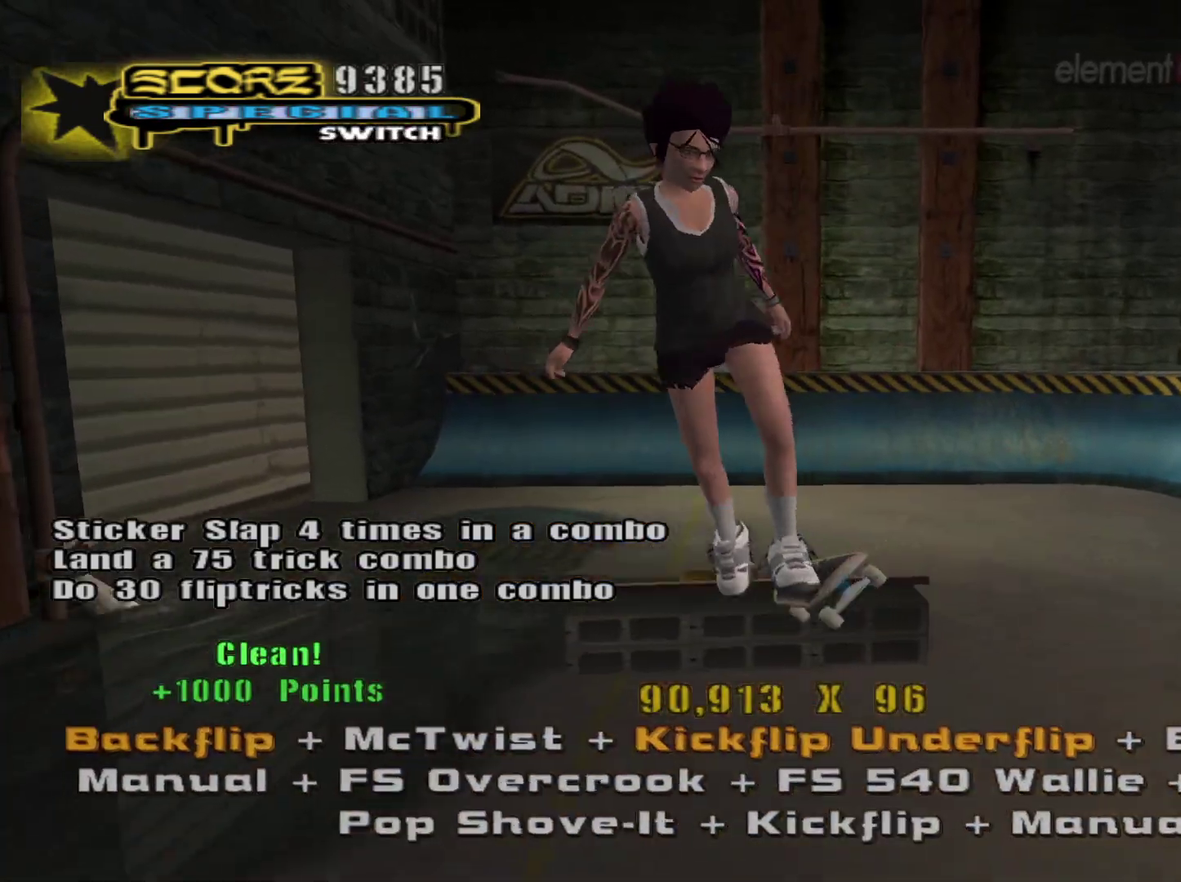
{"buttons": ["SQUARE", "R1"], "left_stick": "right", "right_stick": "center", "events": [[500, "SQUARE", "down"]]}
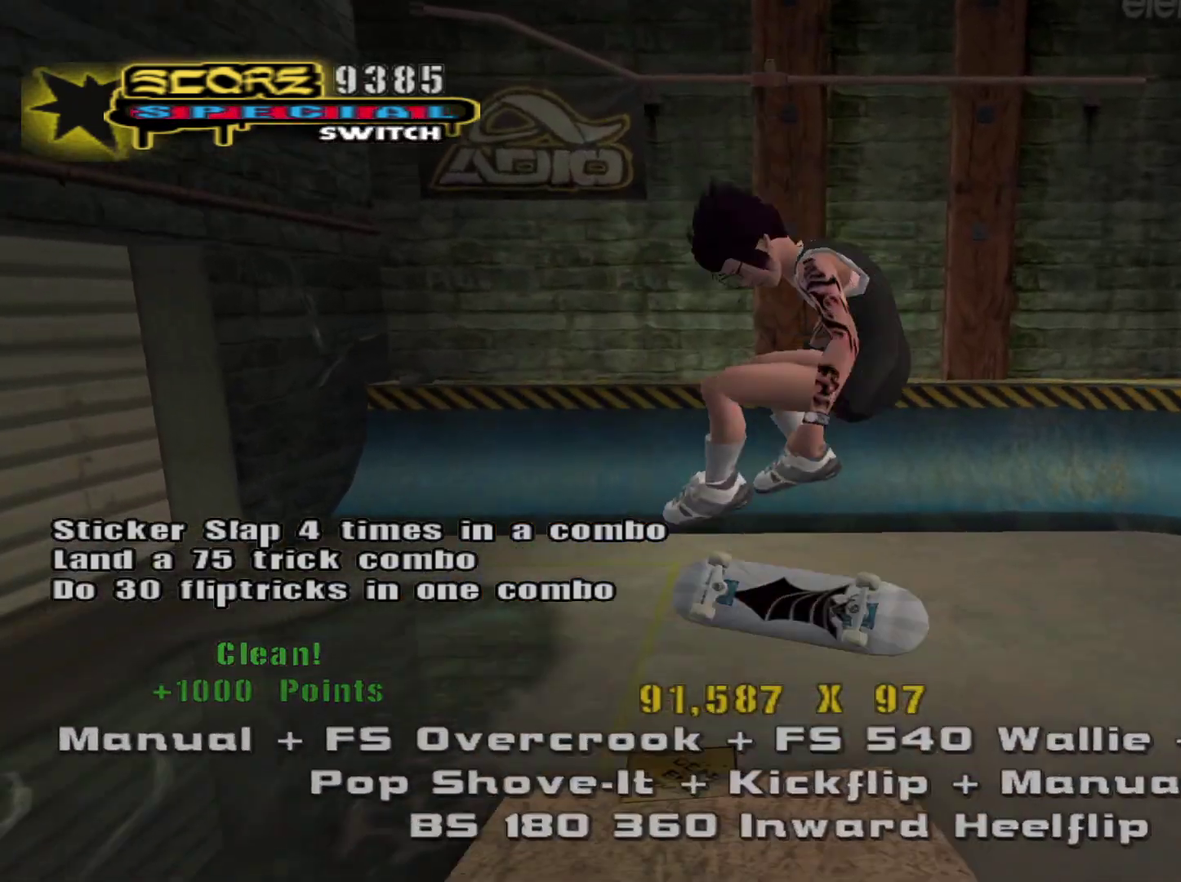
{"buttons": ["R1"], "left_stick": "right", "right_stick": "center", "events": [[83, "SQUARE", "up"]]}
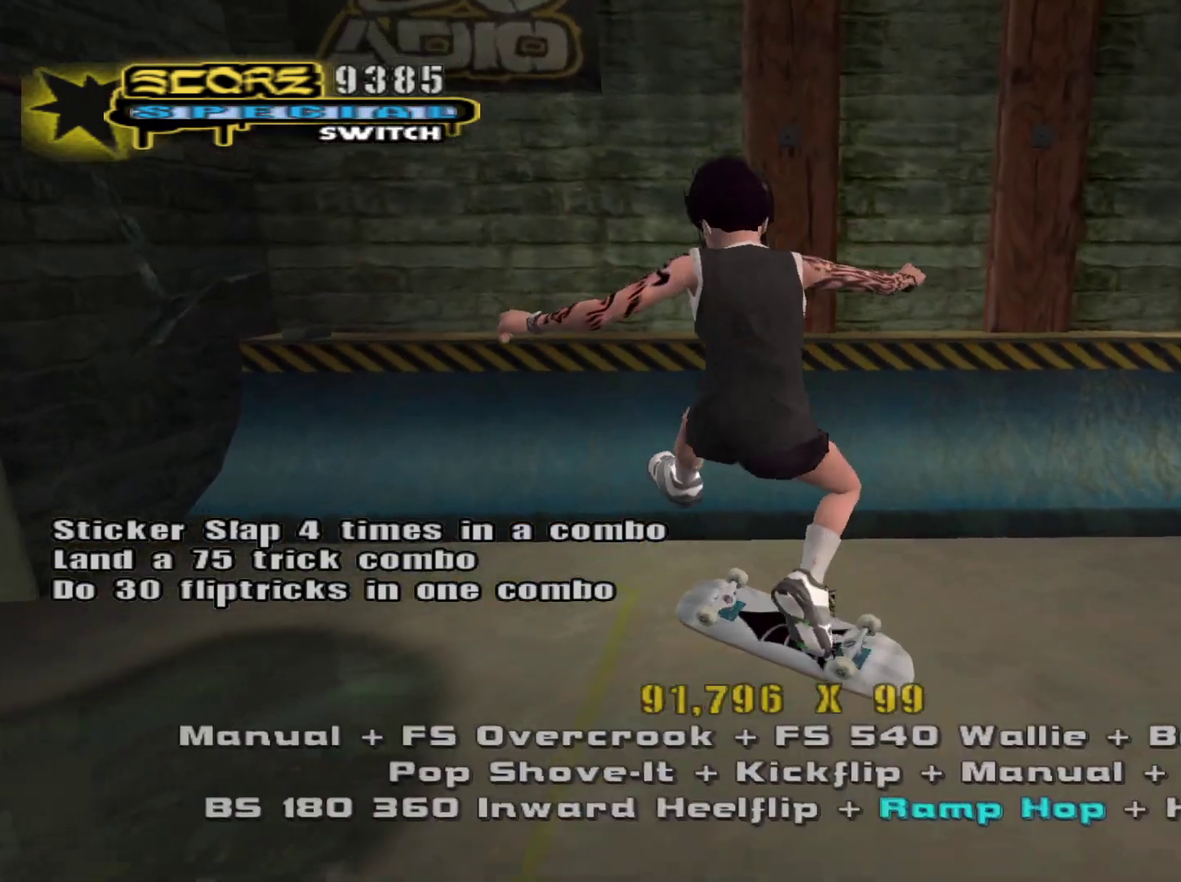
{"buttons": [], "left_stick": "up", "right_stick": "center", "events": [[133, "left_stick", "up-right"], [267, "R1", "up"], [300, "left_stick", "down"], [450, "left_stick", "up"]]}
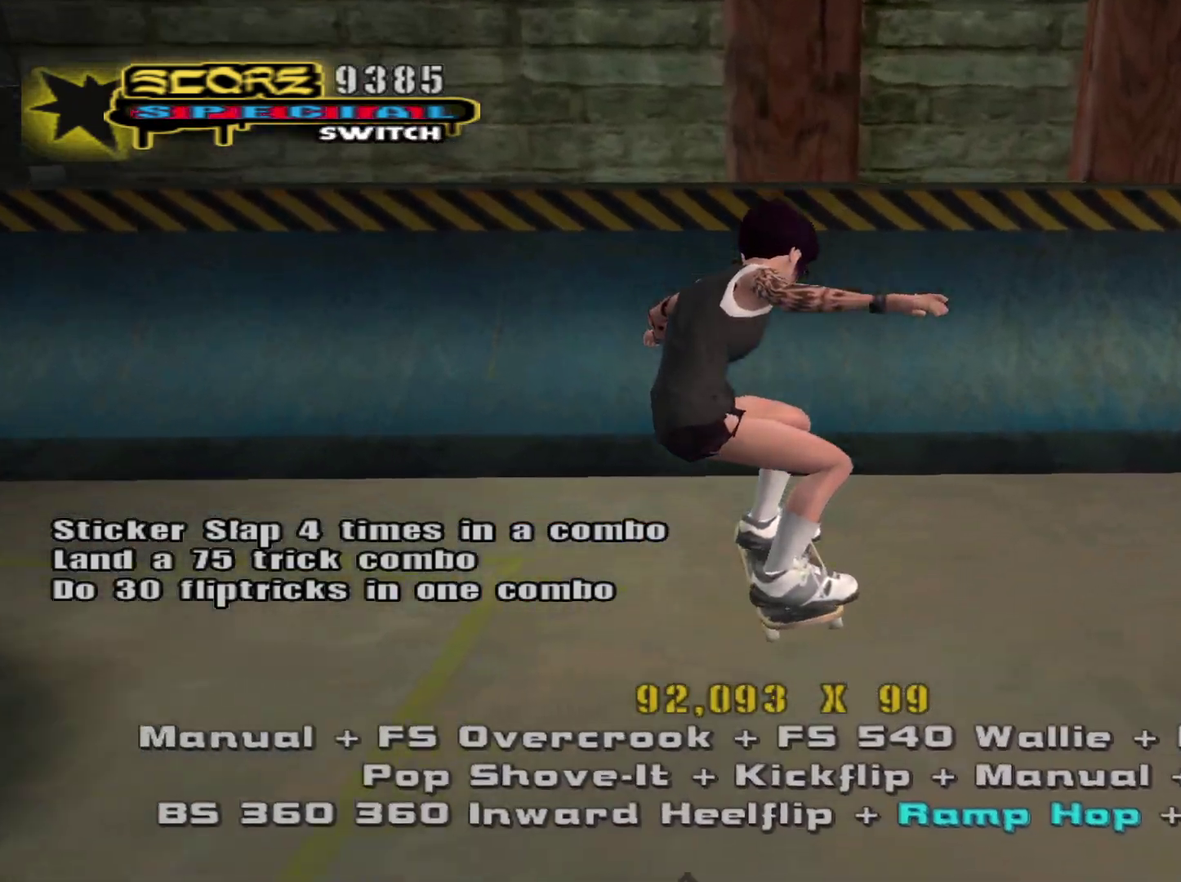
{"buttons": ["CROSS"], "left_stick": "down-right", "right_stick": "center", "events": [[33, "CROSS", "down"], [33, "left_stick", "down"], [167, "left_stick", "up"], [250, "left_stick", "down"], [367, "left_stick", "up"], [483, "left_stick", "down-right"]]}